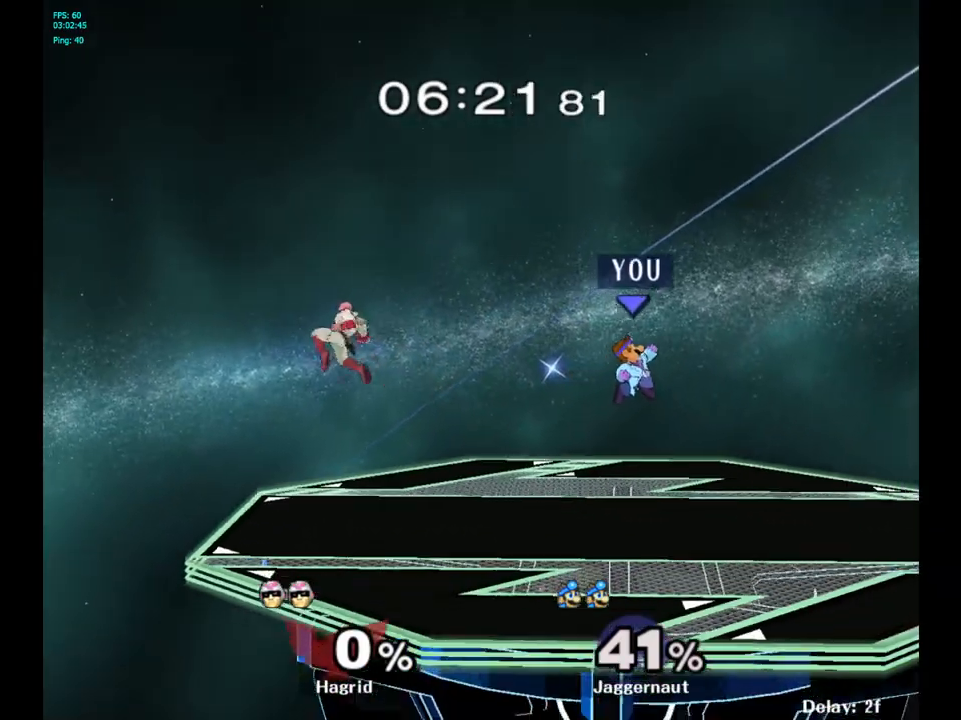
Gameplay with a controller (Nintendo layout); each line is a JSON object with the inputs held at the frame after it. "events" lists button and stick changes between this image and that frame as [ms after this image, input, new state], when the widget could be followed in between. Not read: L3 R3.
{"buttons": [], "left_stick": "right", "right_stick": "center", "events": [[217, "left_stick", "right"], [400, "left_stick", "center"], [500, "left_stick", "right"]]}
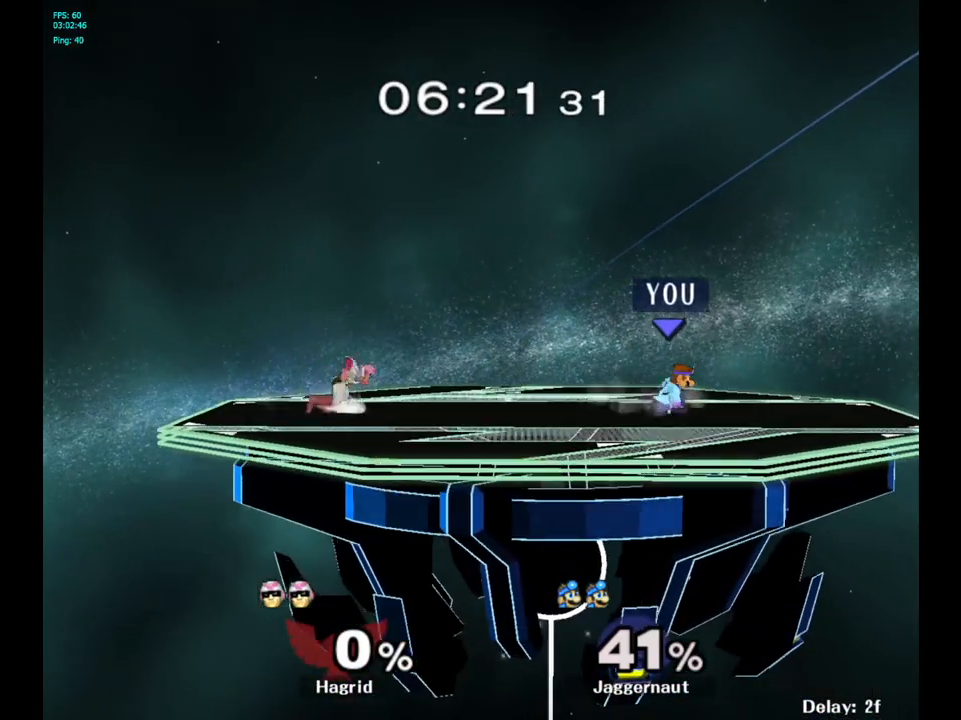
{"buttons": ["B"], "left_stick": "center", "right_stick": "center", "events": [[150, "Y", "down"], [167, "left_stick", "center"], [300, "Y", "up"], [367, "left_stick", "left"], [433, "left_stick", "center"], [467, "B", "down"]]}
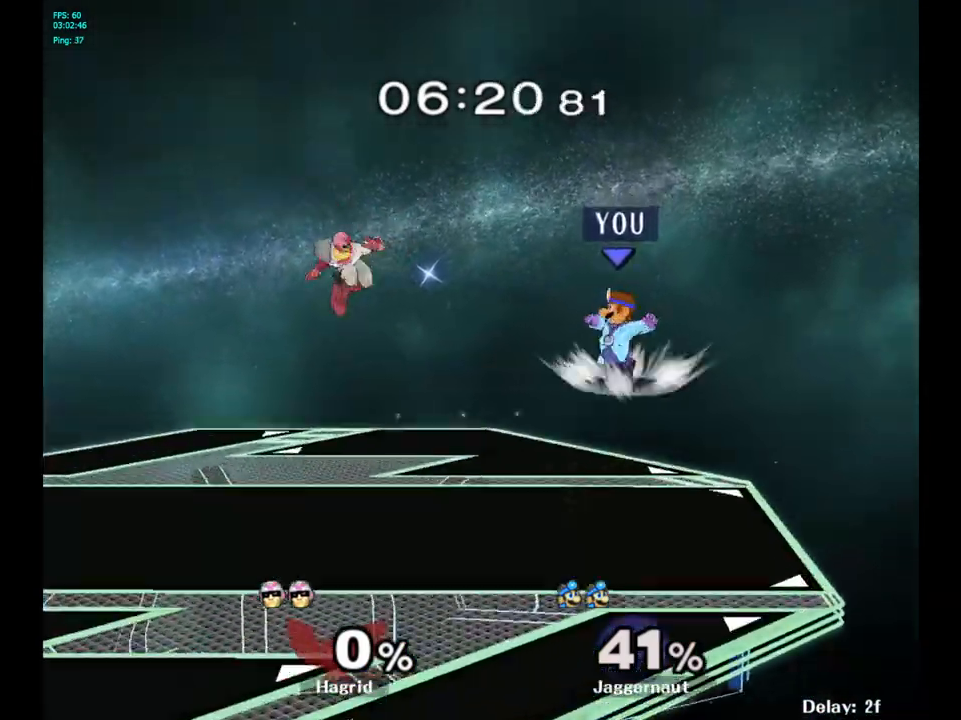
{"buttons": [], "left_stick": "right", "right_stick": "center", "events": [[33, "B", "up"], [250, "left_stick", "right"]]}
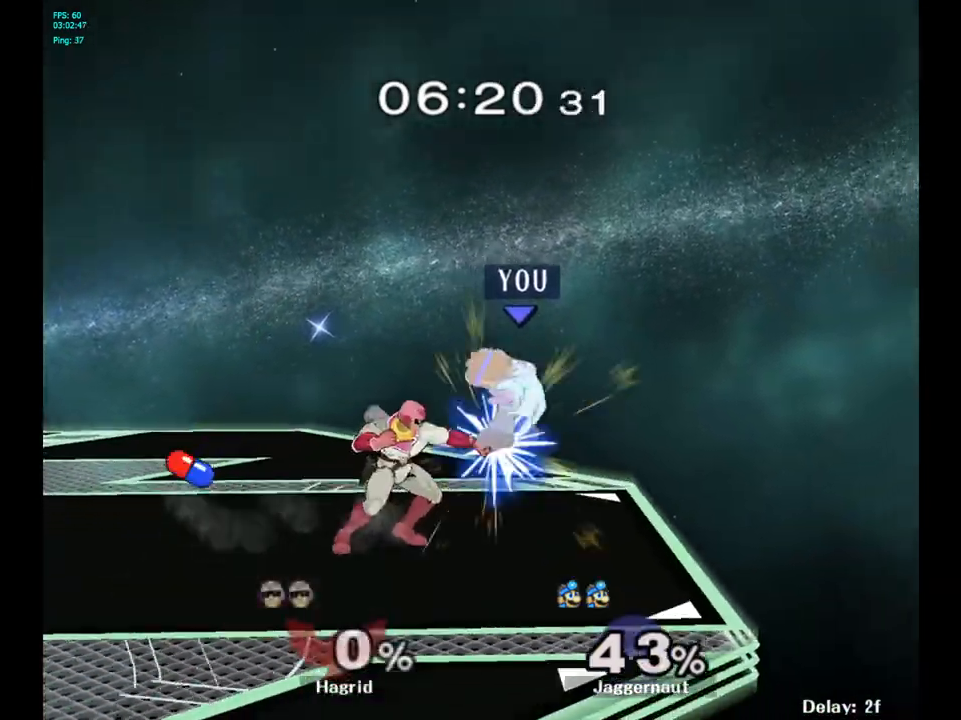
{"buttons": ["R1"], "left_stick": "center", "right_stick": "center", "events": [[33, "R1", "down"], [167, "left_stick", "center"]]}
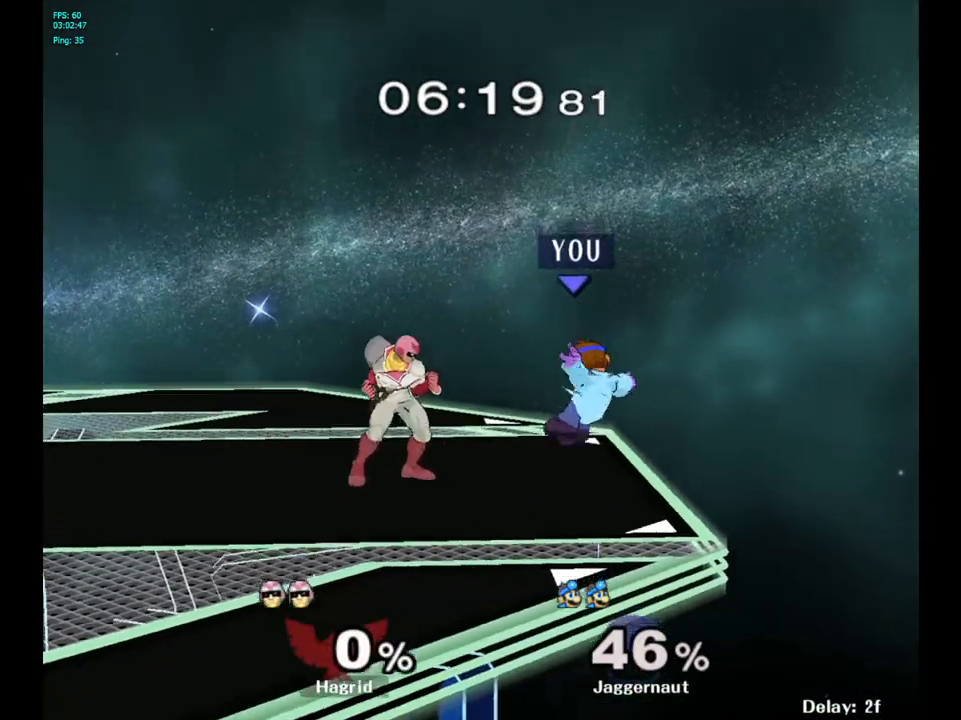
{"buttons": ["R1"], "left_stick": "center", "right_stick": "center", "events": []}
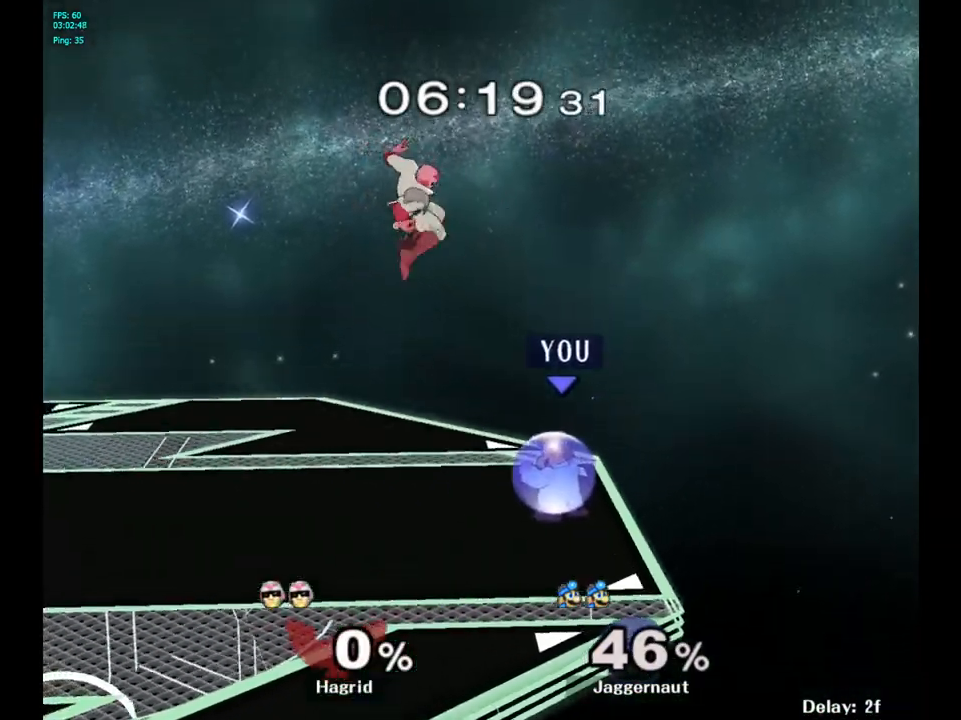
{"buttons": ["Y"], "left_stick": "left", "right_stick": "center", "events": [[283, "R1", "up"], [333, "left_stick", "left"], [400, "Y", "down"]]}
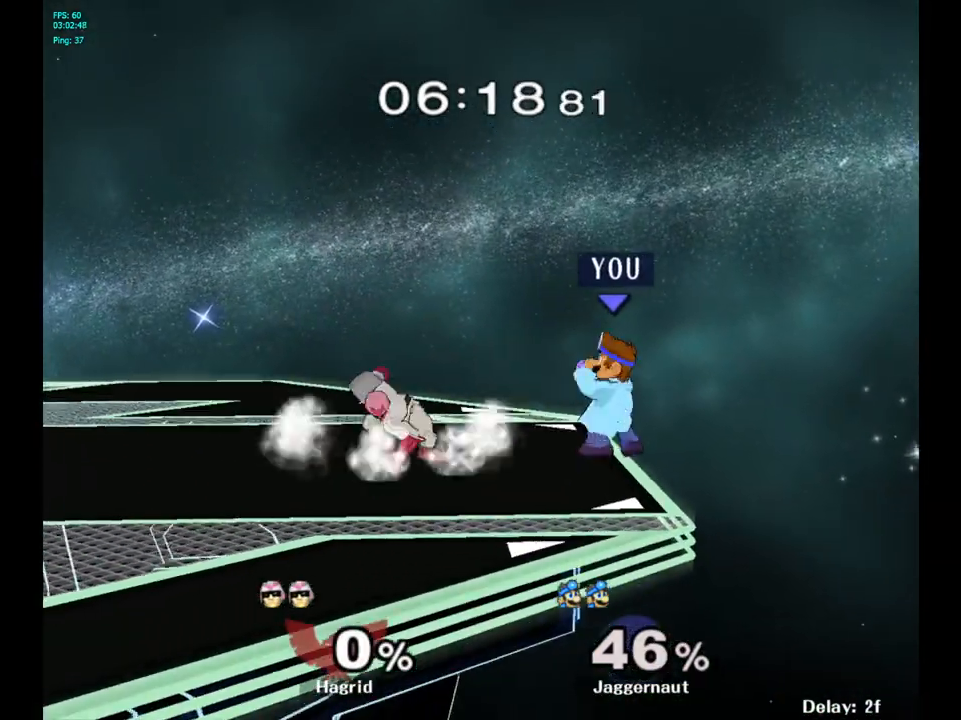
{"buttons": [], "left_stick": "left", "right_stick": "center", "events": [[83, "Y", "up"], [83, "left_stick", "center"], [183, "Y", "down"], [383, "left_stick", "left"], [417, "Y", "up"]]}
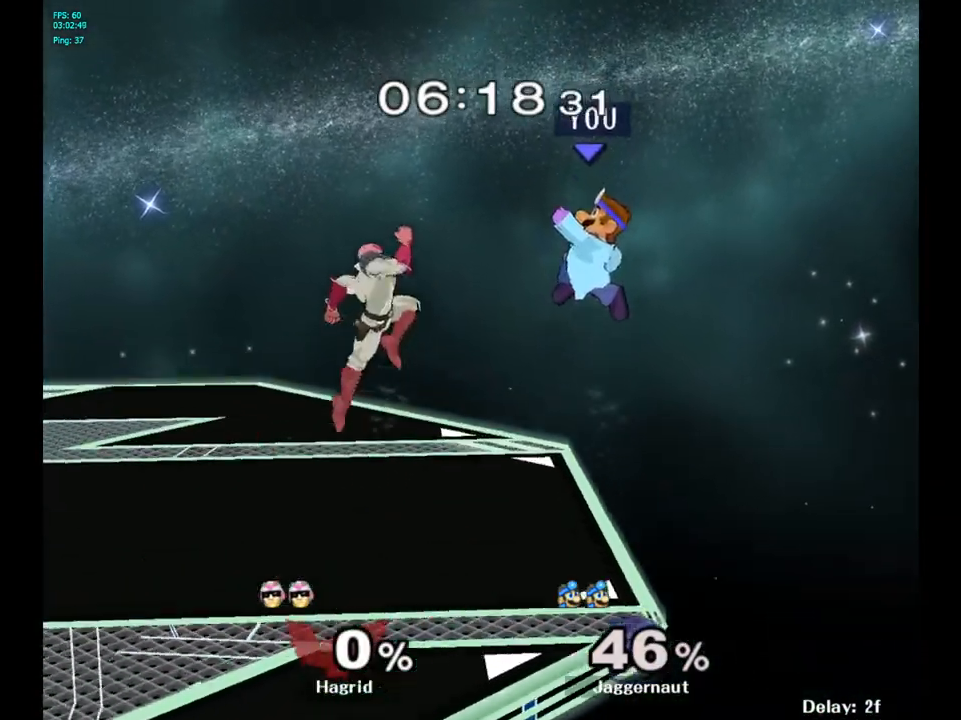
{"buttons": [], "left_stick": "left", "right_stick": "center", "events": [[67, "Y", "down"], [233, "Y", "up"]]}
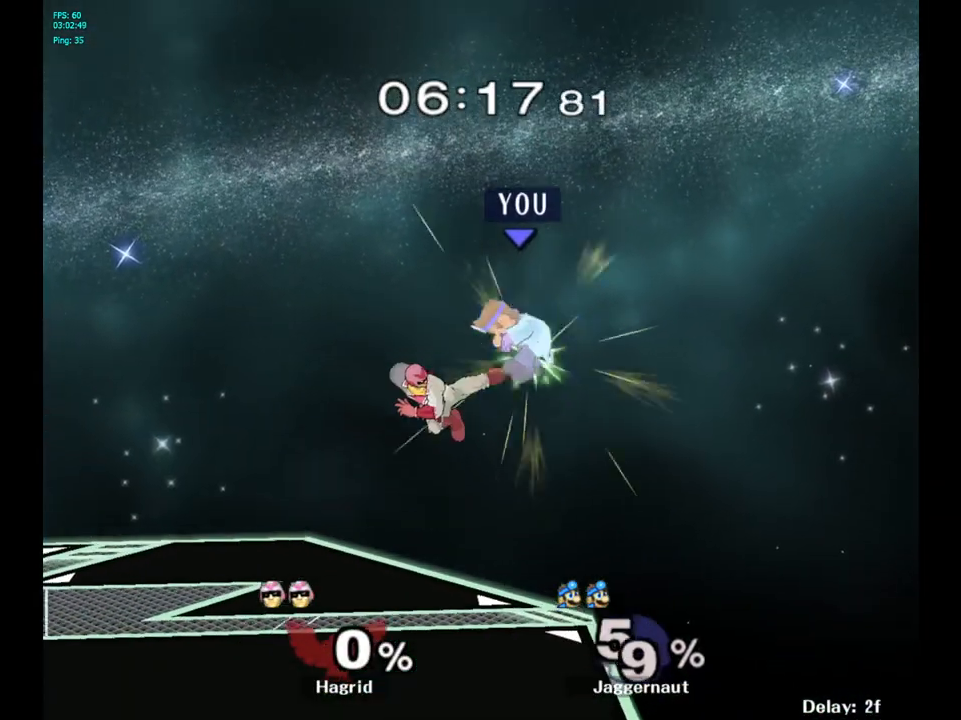
{"buttons": [], "left_stick": "center", "right_stick": "center", "events": [[433, "left_stick", "center"]]}
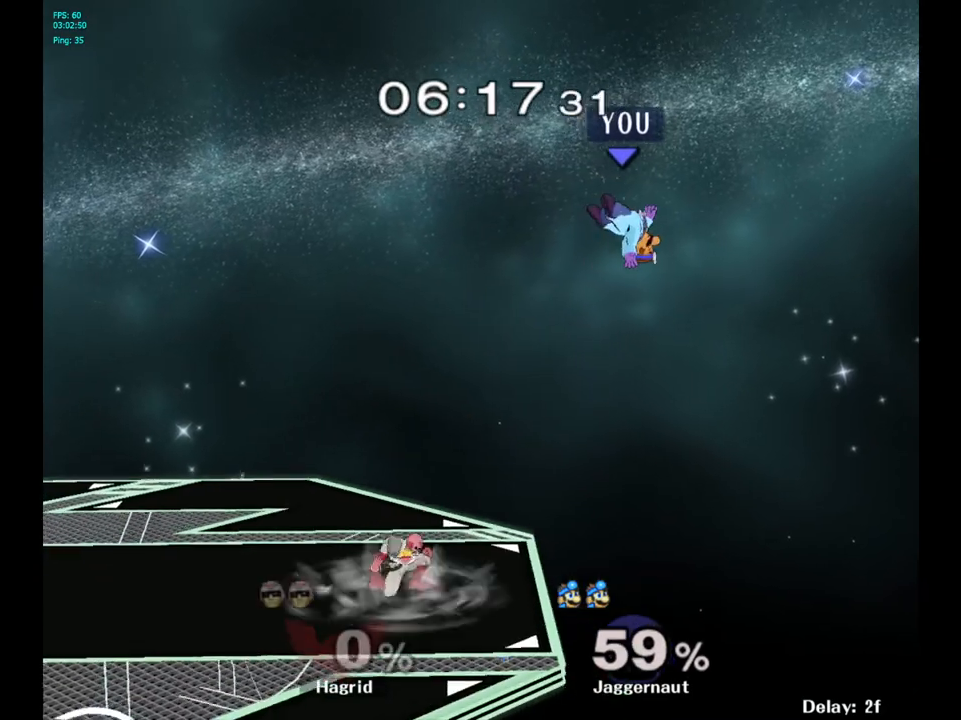
{"buttons": [], "left_stick": "left", "right_stick": "center", "events": [[183, "right_stick", "left"], [267, "right_stick", "center"], [433, "left_stick", "left"]]}
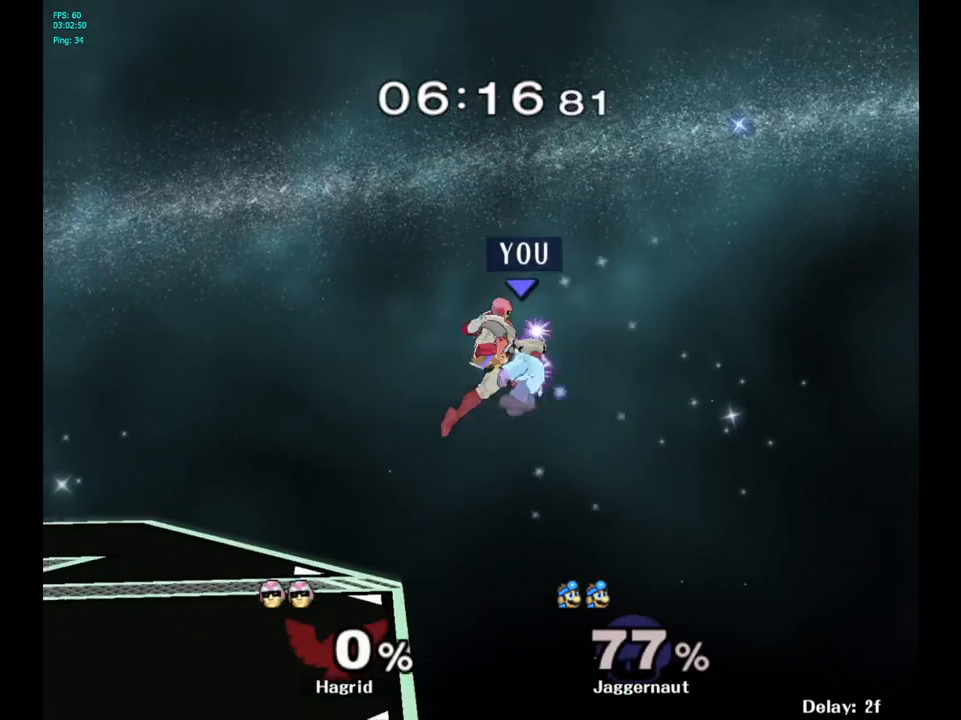
{"buttons": [], "left_stick": "left", "right_stick": "center", "events": []}
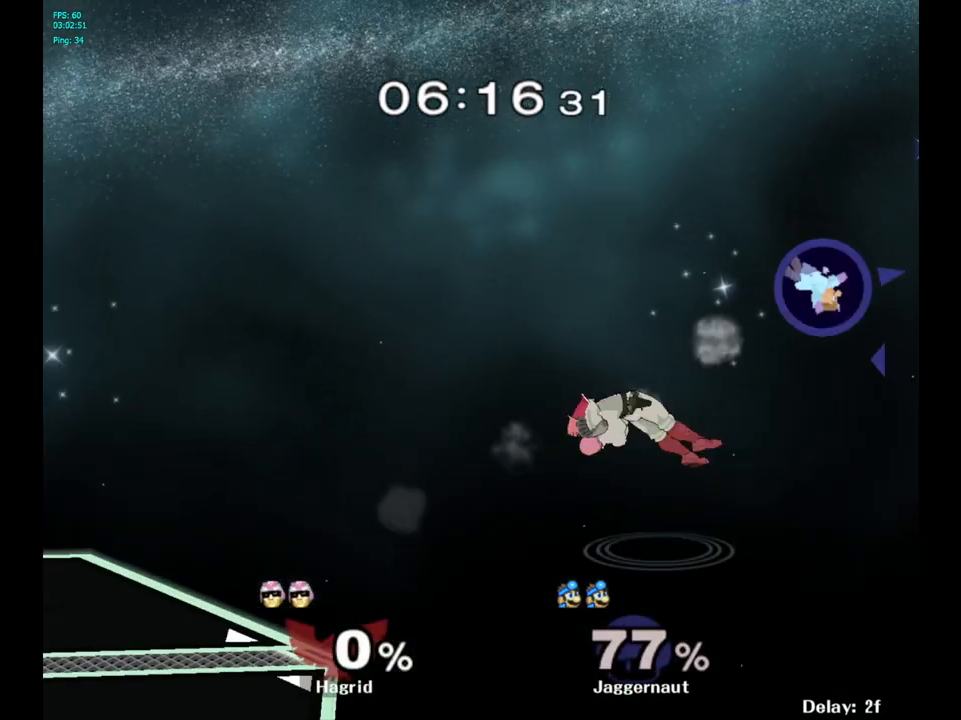
{"buttons": [], "left_stick": "left", "right_stick": "center", "events": [[167, "Y", "down"], [300, "Y", "up"], [383, "Y", "down"], [500, "Y", "up"]]}
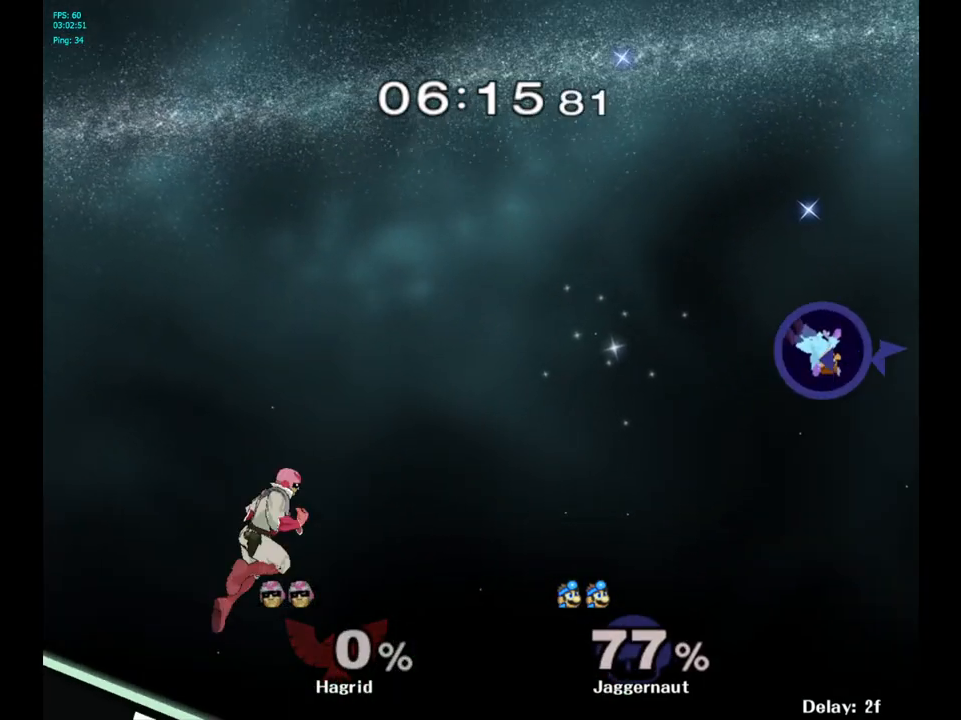
{"buttons": [], "left_stick": "left", "right_stick": "center", "events": [[100, "Y", "down"], [217, "Y", "up"]]}
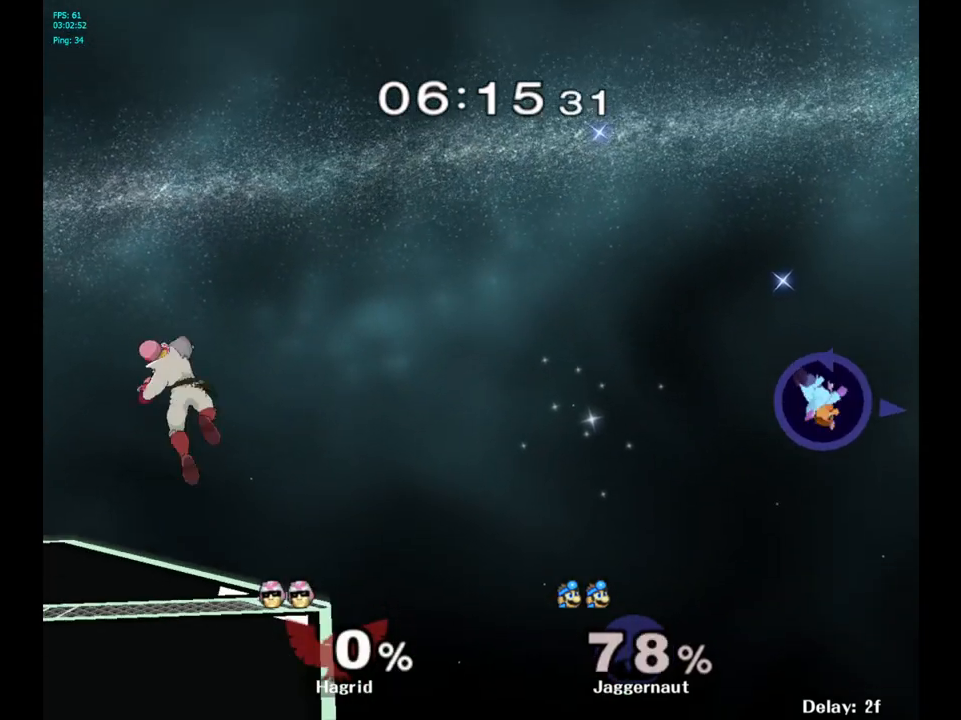
{"buttons": [], "left_stick": "left", "right_stick": "center", "events": []}
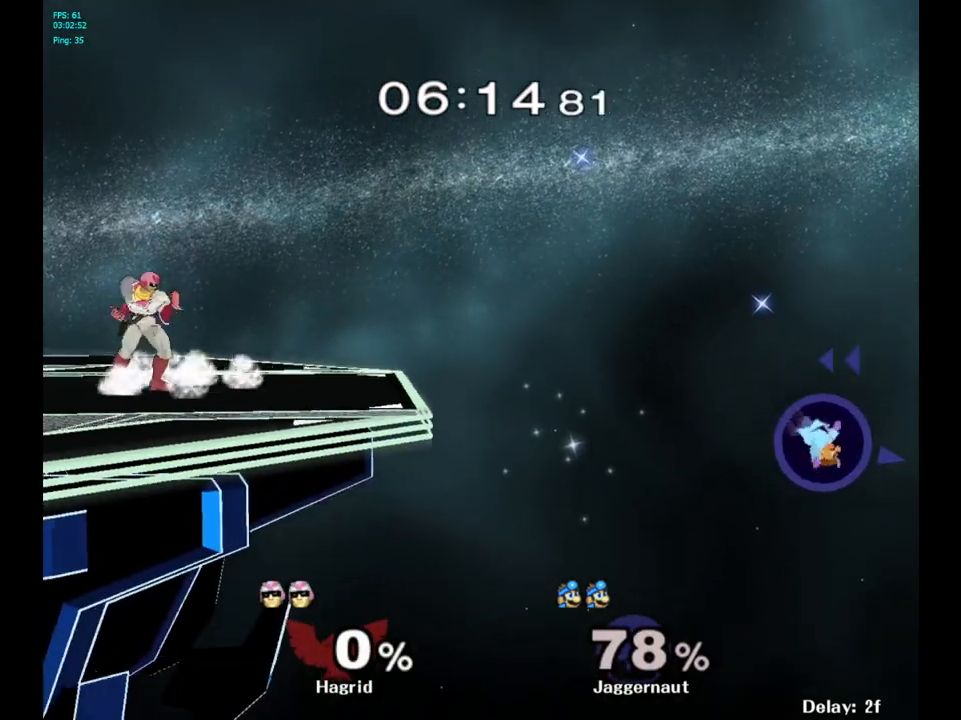
{"buttons": [], "left_stick": "right", "right_stick": "center", "events": [[467, "left_stick", "right"]]}
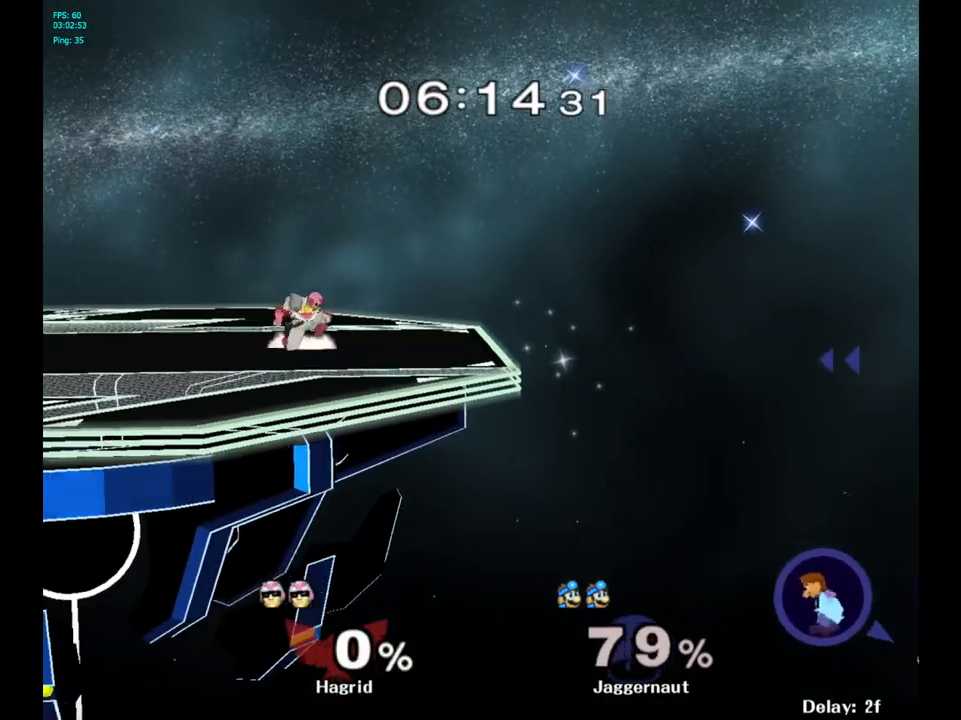
{"buttons": [], "left_stick": "right", "right_stick": "center", "events": []}
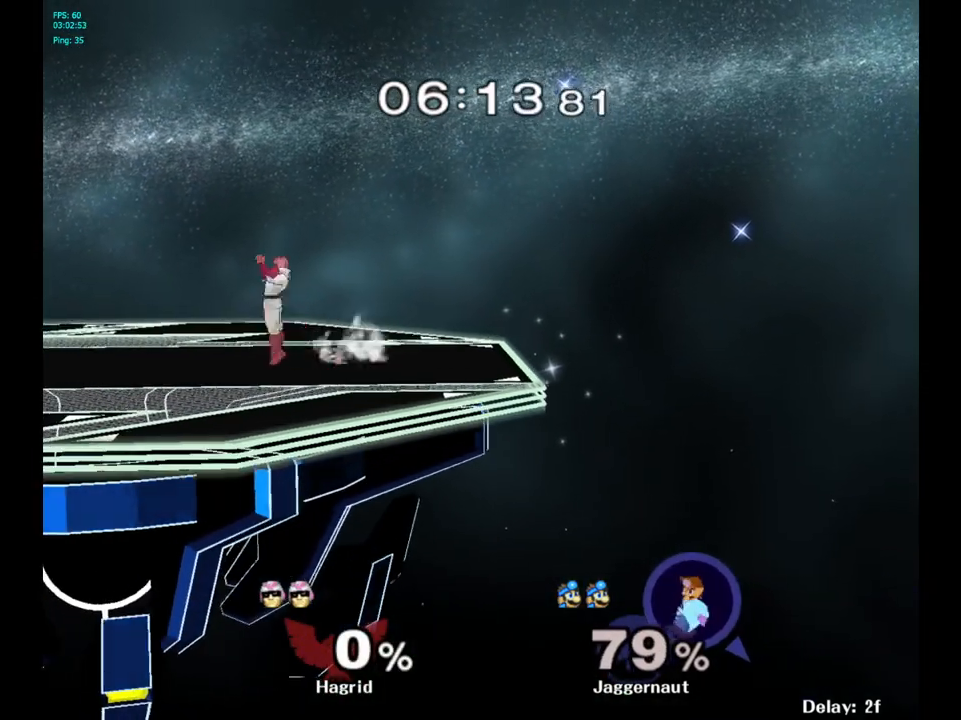
{"buttons": [], "left_stick": "center", "right_stick": "center", "events": [[300, "left_stick", "center"]]}
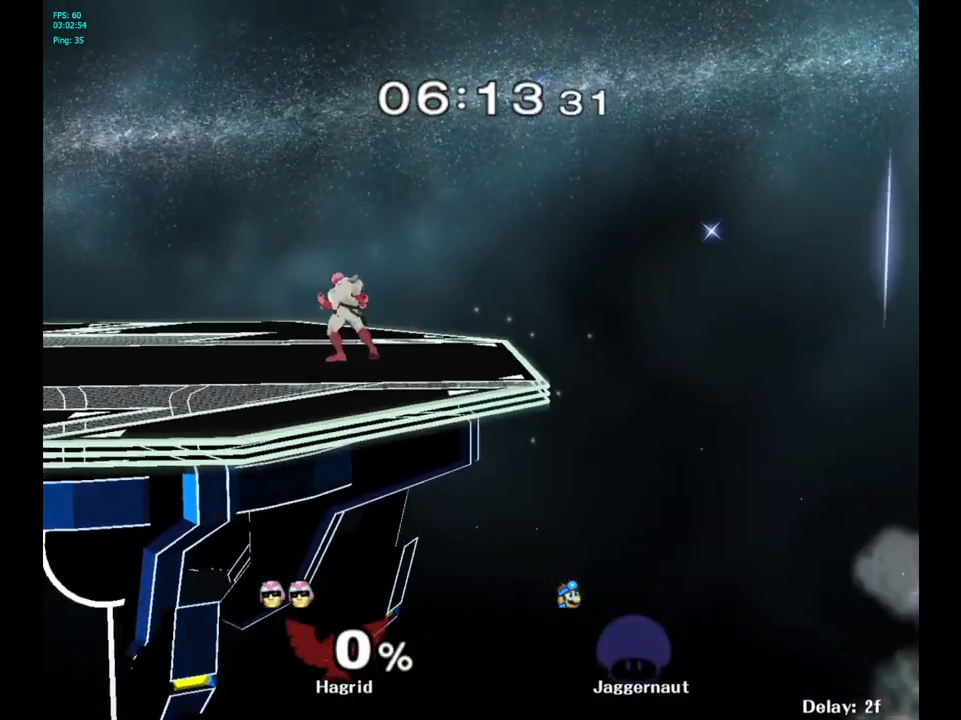
{"buttons": [], "left_stick": "center", "right_stick": "center", "events": []}
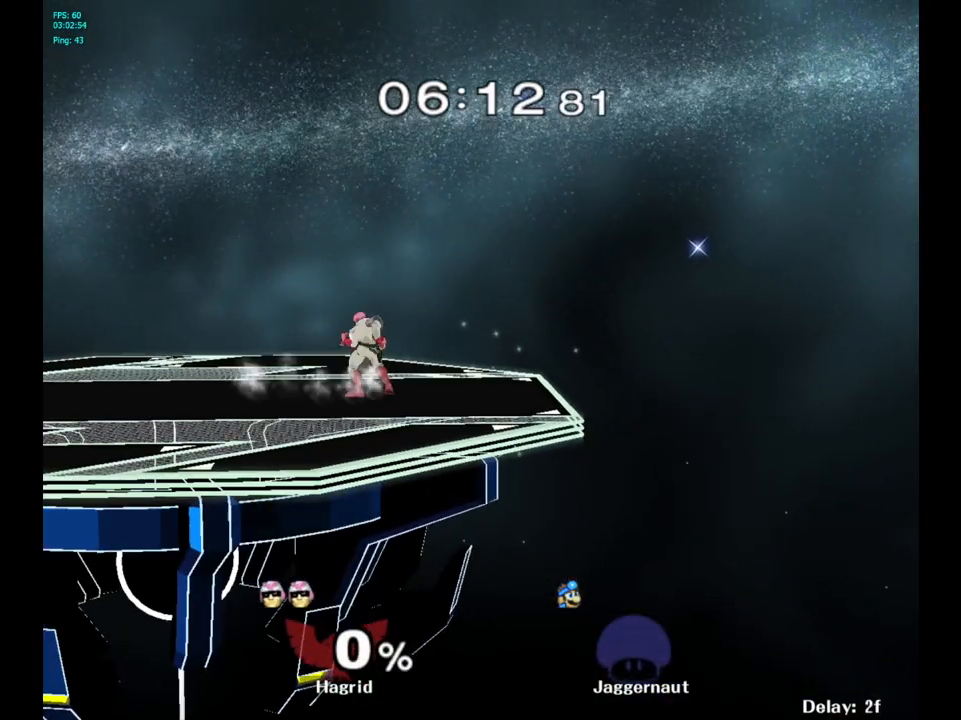
{"buttons": [], "left_stick": "right", "right_stick": "center", "events": [[117, "R1", "down"], [167, "L1", "down"], [283, "L1", "up"], [367, "R1", "up"], [433, "left_stick", "right"]]}
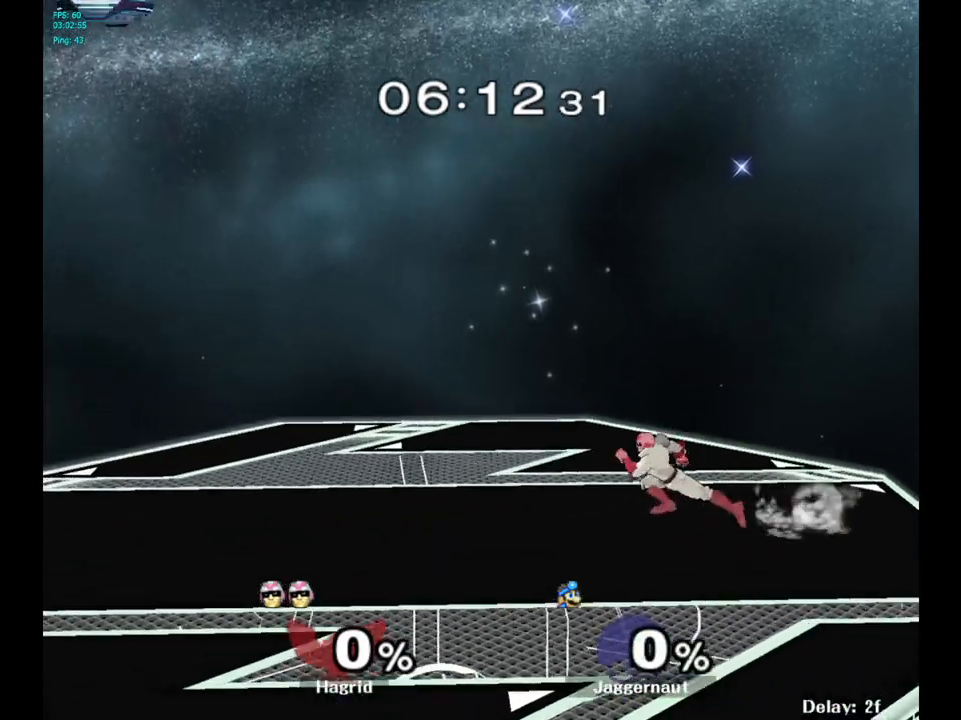
{"buttons": [], "left_stick": "right", "right_stick": "center", "events": []}
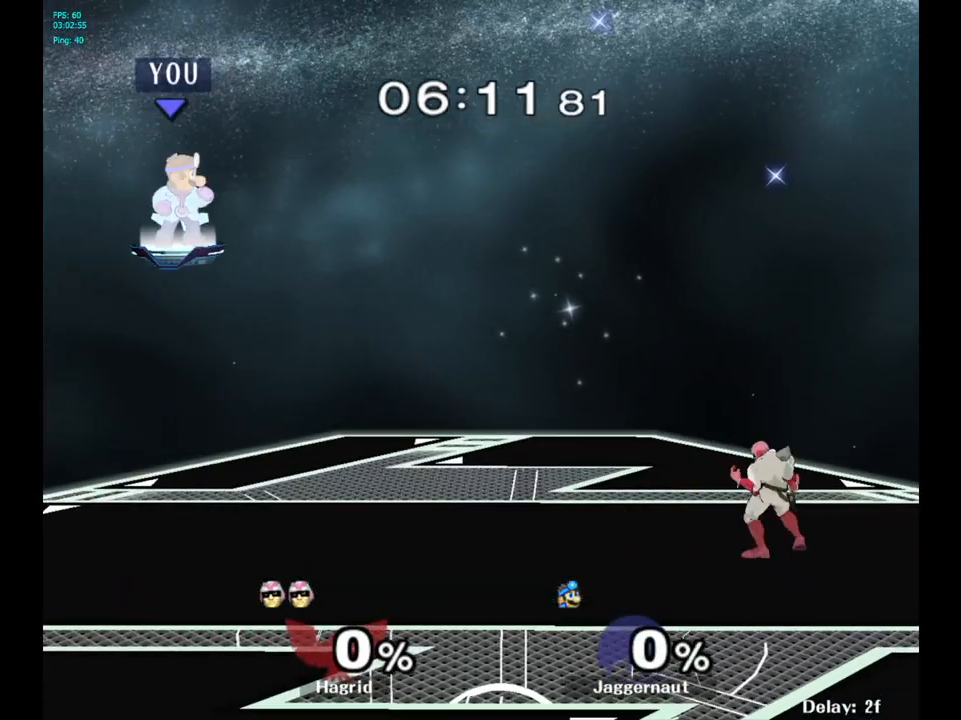
{"buttons": [], "left_stick": "right", "right_stick": "center", "events": []}
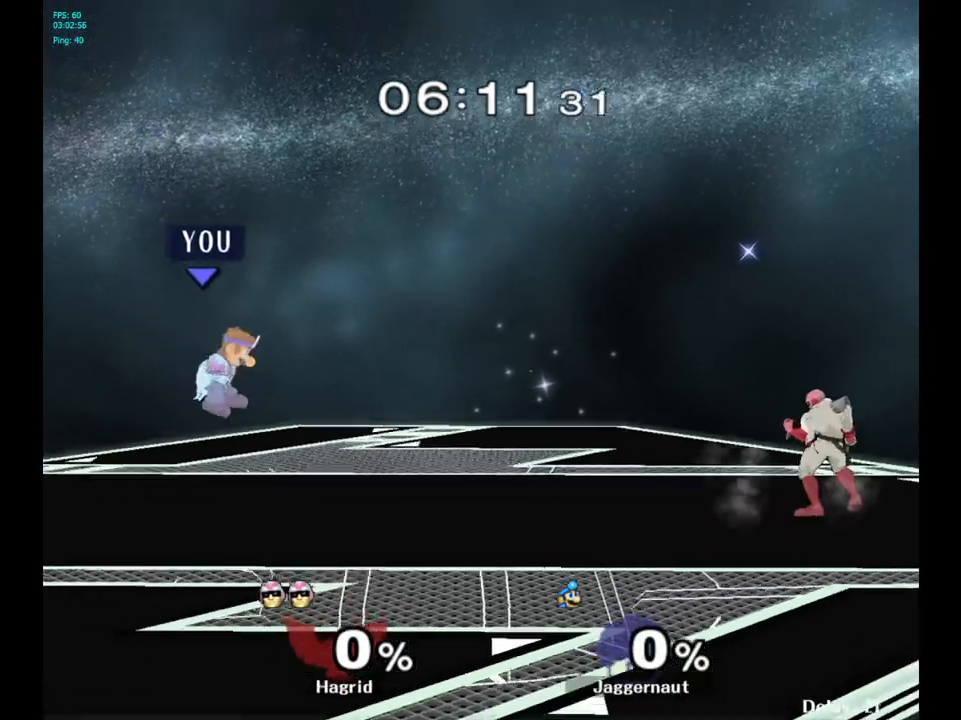
{"buttons": [], "left_stick": "right", "right_stick": "center", "events": [[217, "left_stick", "center"], [317, "left_stick", "right"]]}
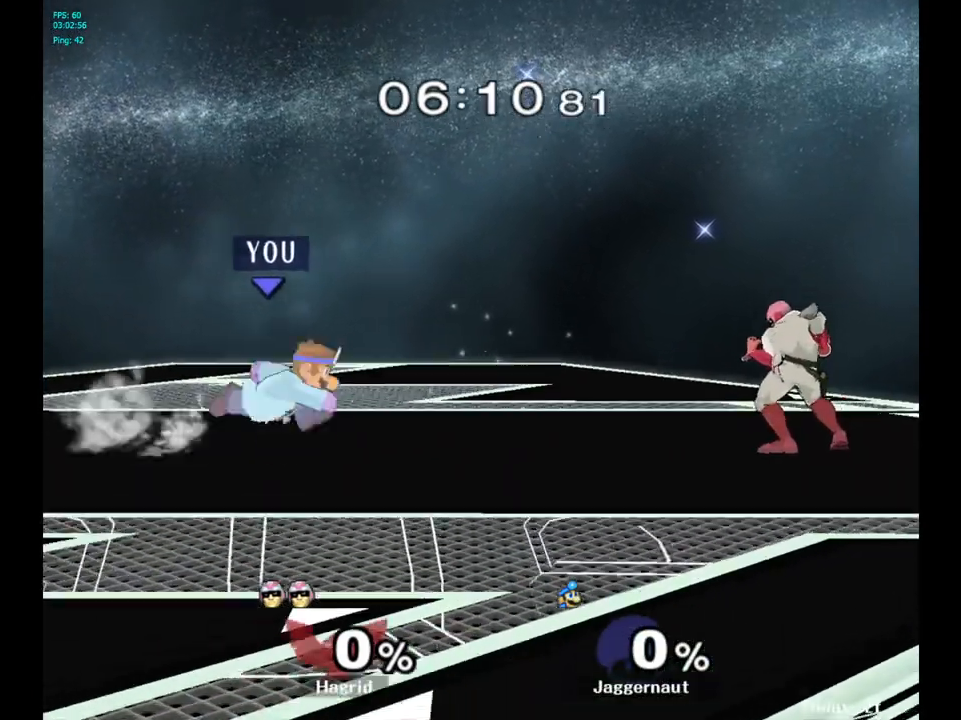
{"buttons": [], "left_stick": "right", "right_stick": "center", "events": []}
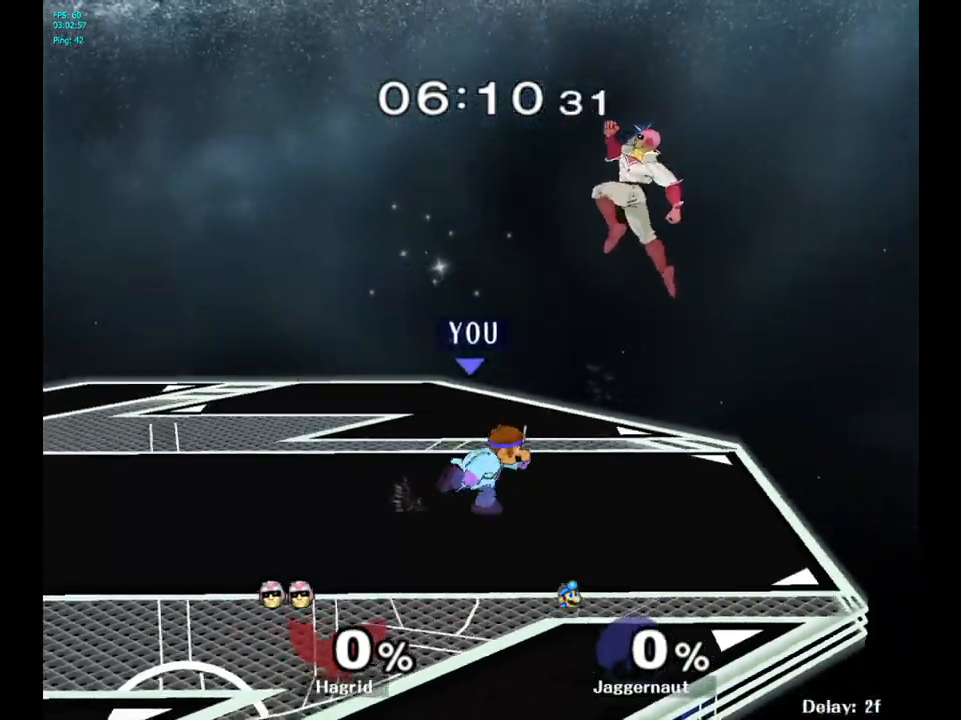
{"buttons": [], "left_stick": "up-left", "right_stick": "center", "events": [[33, "left_stick", "center"], [50, "Y", "down"], [100, "left_stick", "up"], [183, "A", "down"], [300, "Y", "up"], [300, "left_stick", "up-left"], [450, "A", "up"]]}
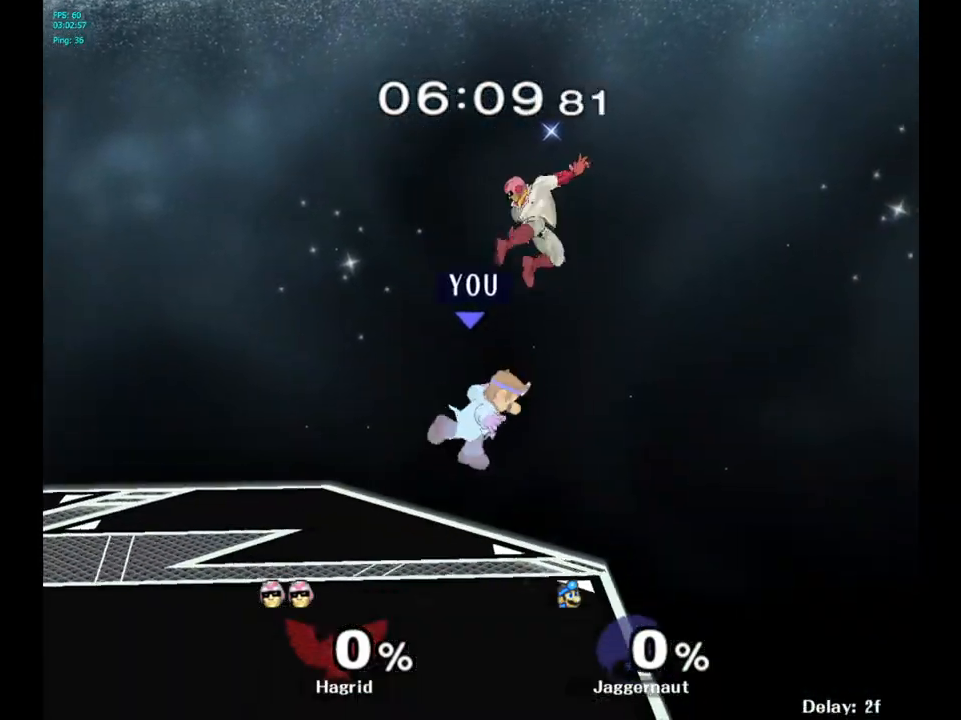
{"buttons": [], "left_stick": "up-right", "right_stick": "center", "events": [[283, "right_stick", "up-left"], [367, "right_stick", "center"], [383, "left_stick", "up-right"]]}
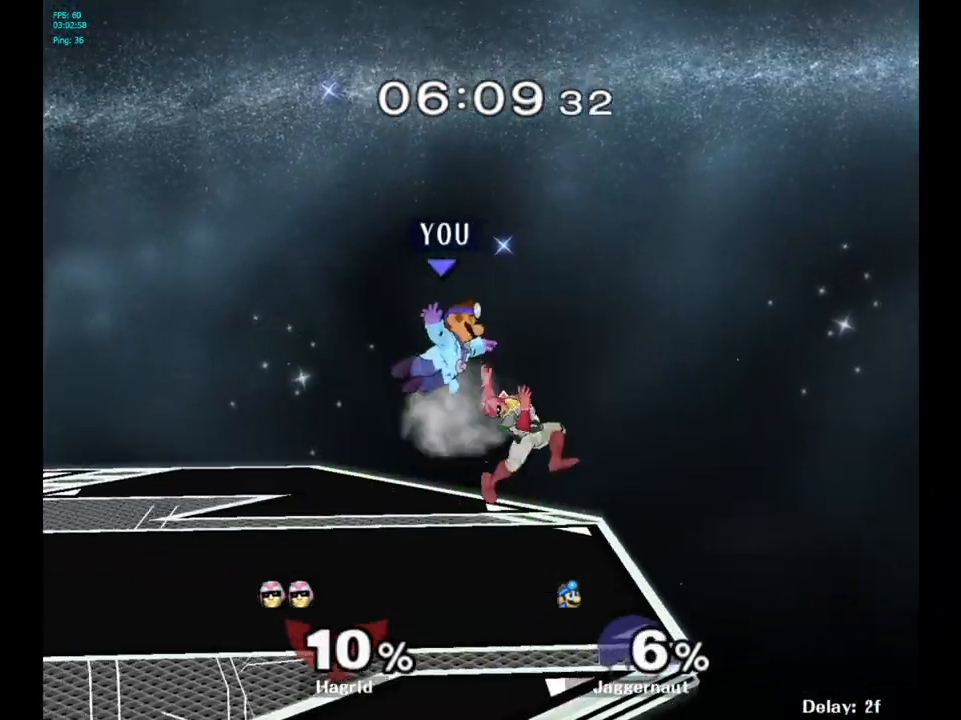
{"buttons": [], "left_stick": "center", "right_stick": "center", "events": [[17, "R1", "down"], [33, "left_stick", "center"], [317, "R1", "up"]]}
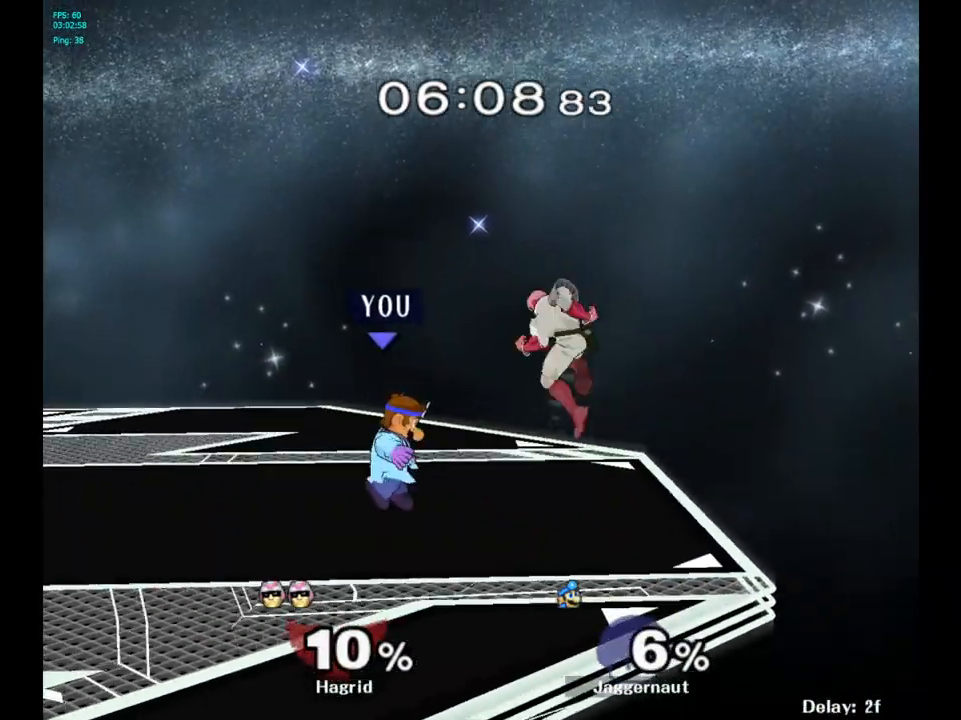
{"buttons": [], "left_stick": "left", "right_stick": "center", "events": [[117, "A", "down"], [233, "A", "up"], [417, "left_stick", "left"]]}
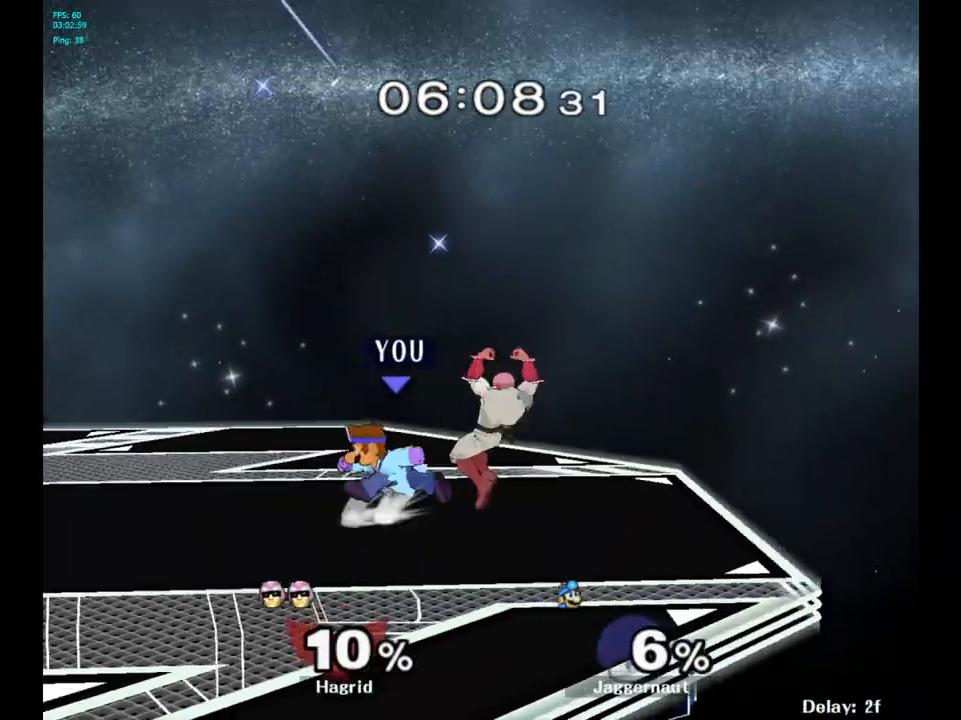
{"buttons": [], "left_stick": "right", "right_stick": "center", "events": [[200, "left_stick", "right"], [217, "Y", "down"], [233, "Y", "up"]]}
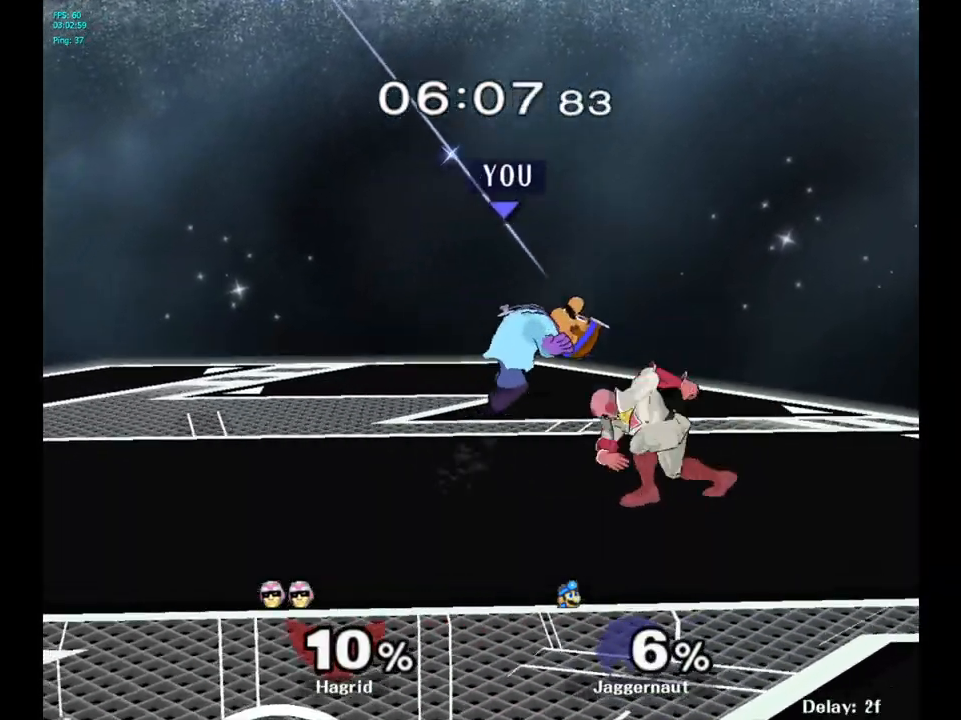
{"buttons": [], "left_stick": "center", "right_stick": "center", "events": [[33, "A", "down"], [133, "A", "up"], [217, "left_stick", "down-right"], [333, "R1", "down"], [383, "left_stick", "center"], [483, "R1", "up"]]}
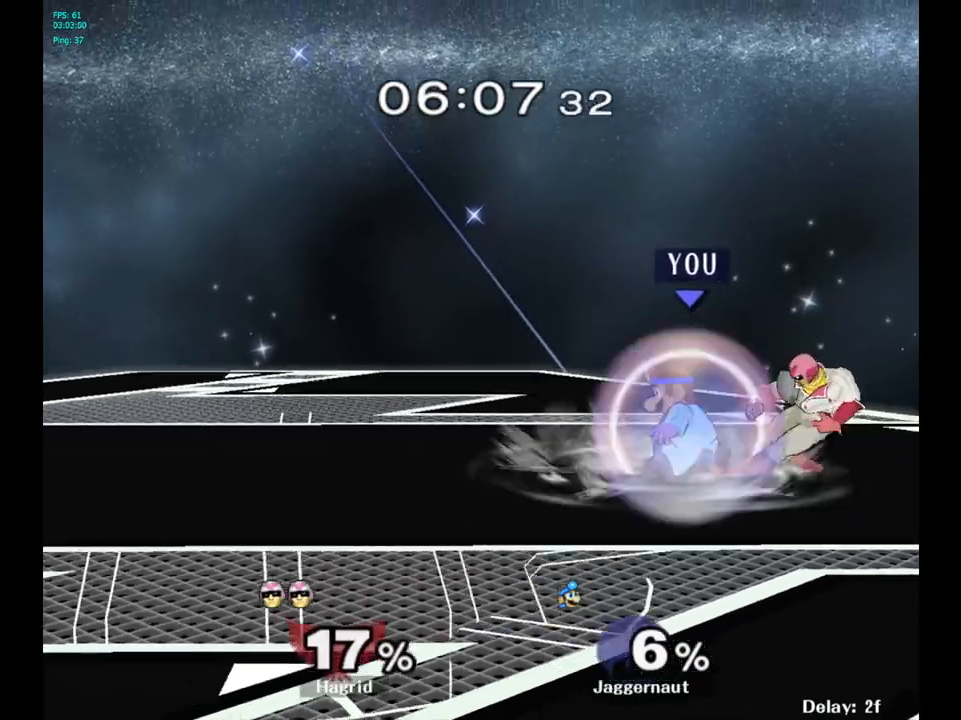
{"buttons": [], "left_stick": "center", "right_stick": "center", "events": [[167, "left_stick", "right"], [217, "A", "down"], [217, "left_stick", "center"], [350, "A", "up"]]}